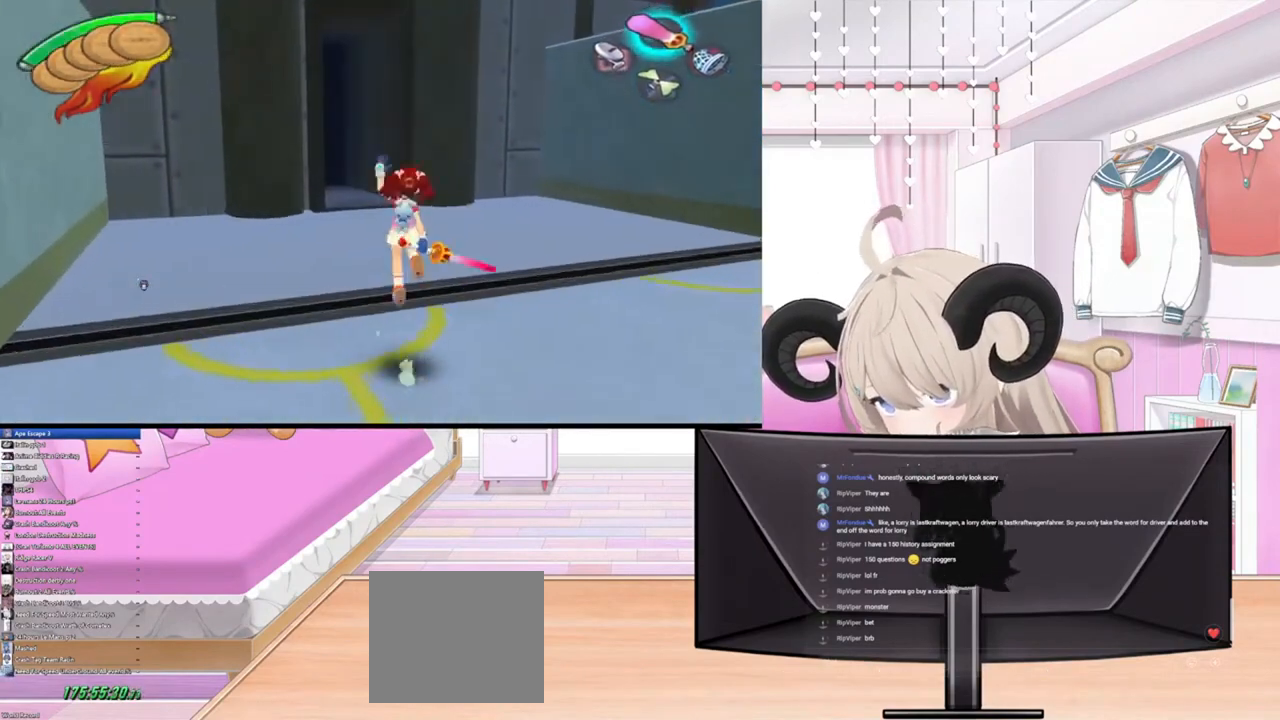
Gameplay with a controller (PlayStation layout); each line is a JSON object with the inputs held at the frame after it. "events" lists button and stick changes between this image and that frame as [ms after this image, input, new state], when the widget could be followed in between.
{"buttons": ["START"], "left_stick": "center", "right_stick": "center", "events": [[267, "START", "down"], [367, "left_stick", "up"], [467, "left_stick", "center"]]}
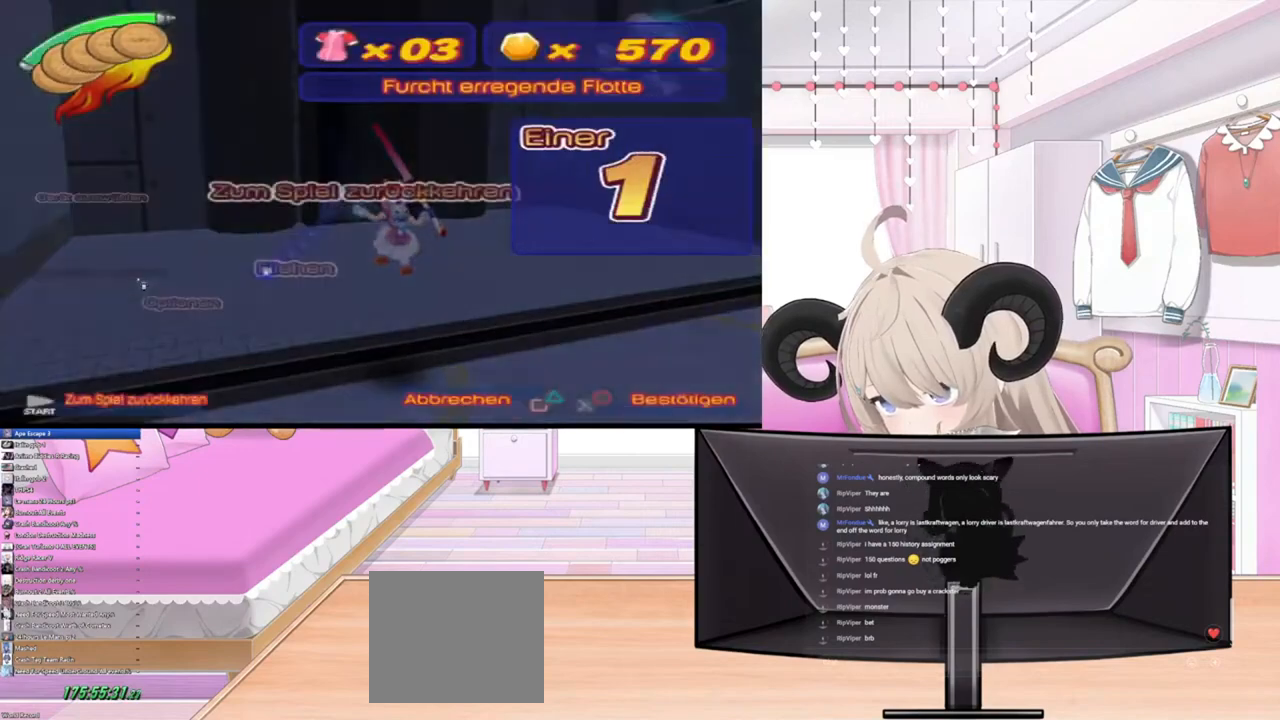
{"buttons": [], "left_stick": "center", "right_stick": "center", "events": [[200, "START", "up"]]}
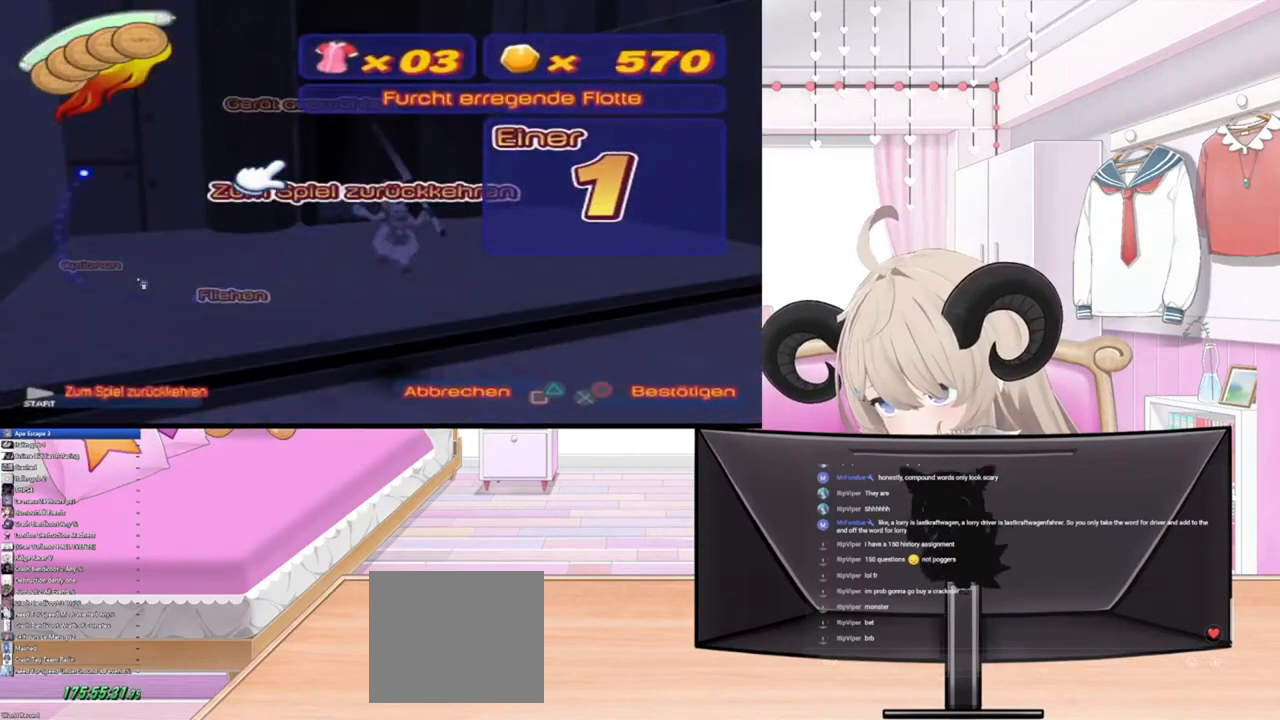
{"buttons": ["CIRCLE"], "left_stick": "center", "right_stick": "center", "events": [[467, "CIRCLE", "down"]]}
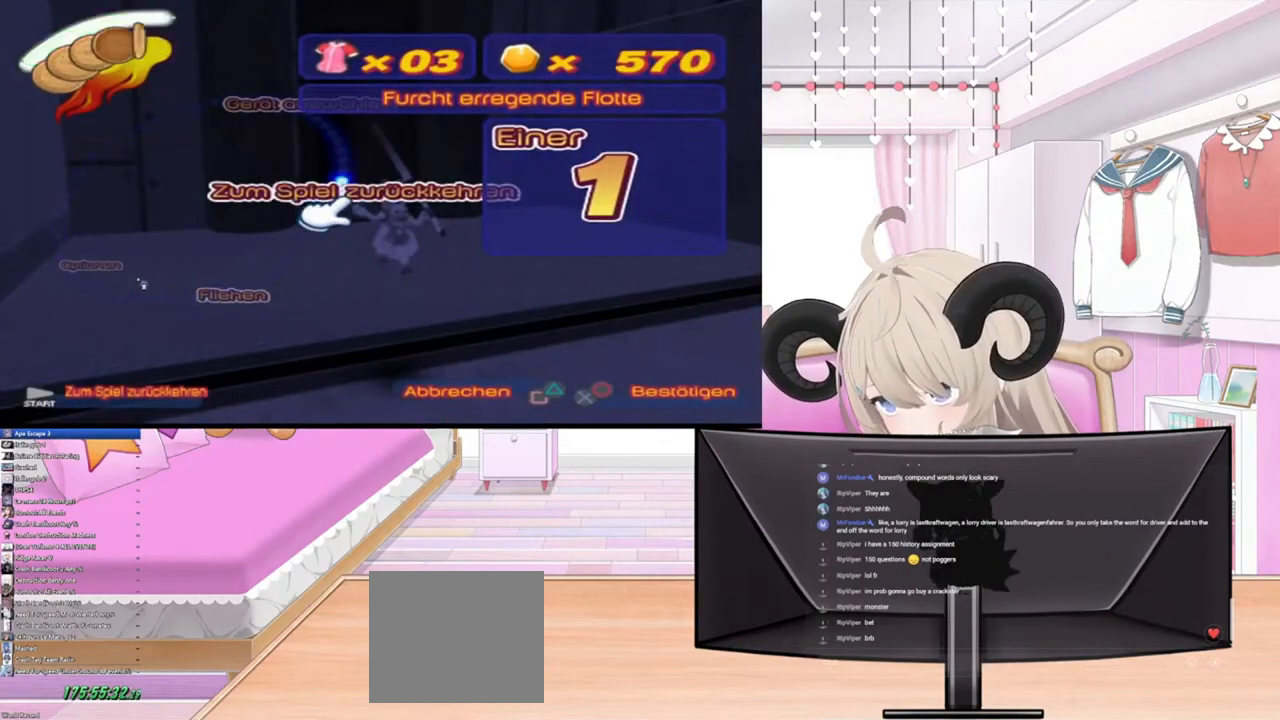
{"buttons": [], "left_stick": "up", "right_stick": "center", "events": [[167, "left_stick", "up"], [200, "CIRCLE", "up"]]}
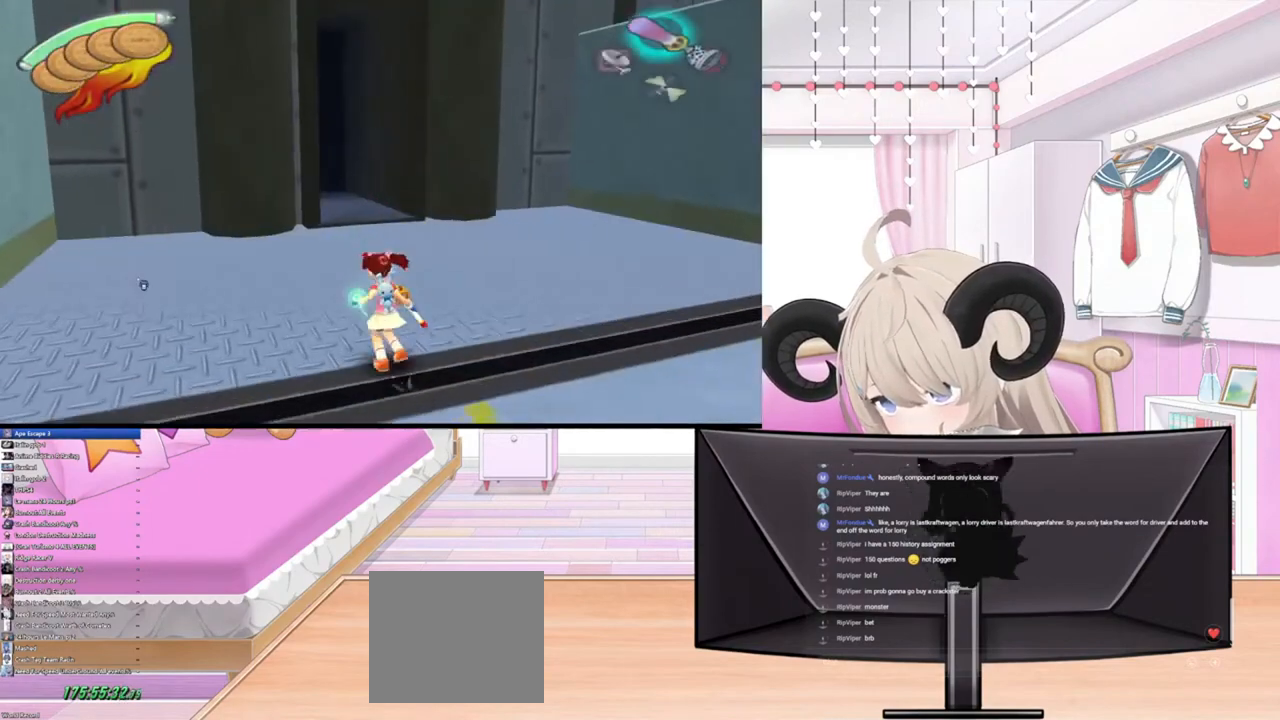
{"buttons": [], "left_stick": "up", "right_stick": "center", "events": [[33, "R1", "down"], [200, "R1", "up"]]}
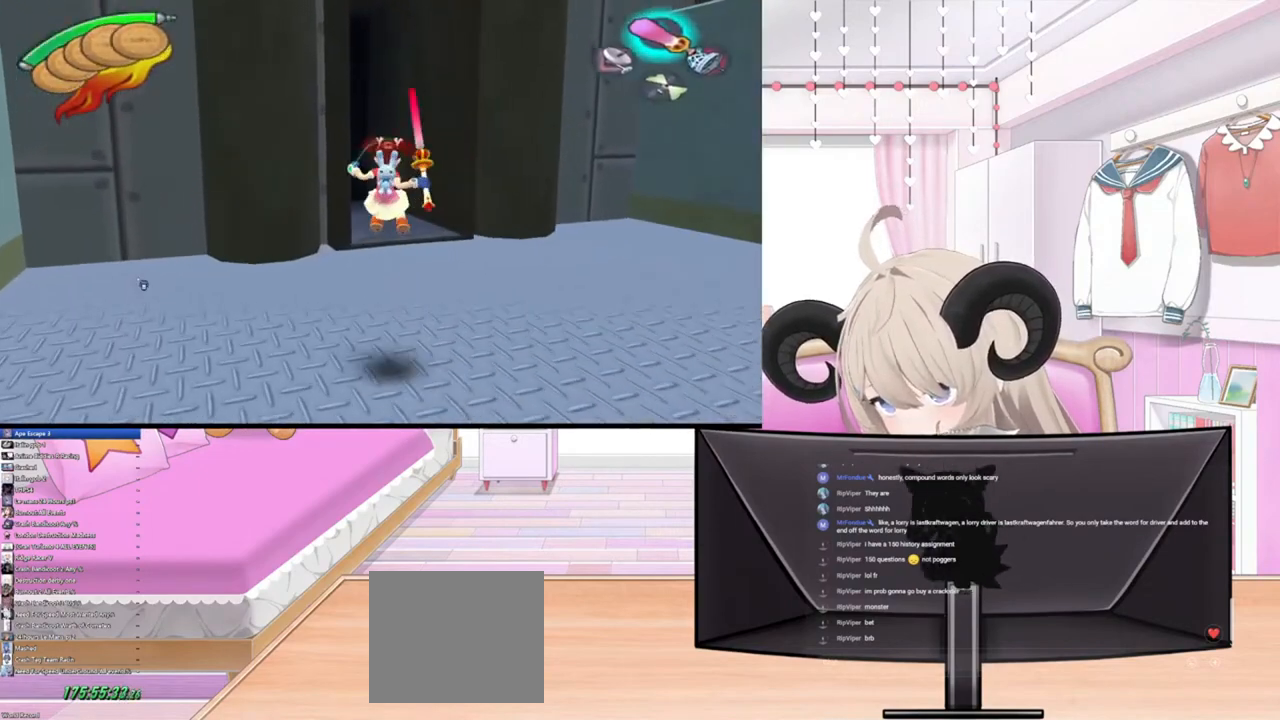
{"buttons": [], "left_stick": "up", "right_stick": "center", "events": [[133, "R1", "down"], [333, "R1", "up"]]}
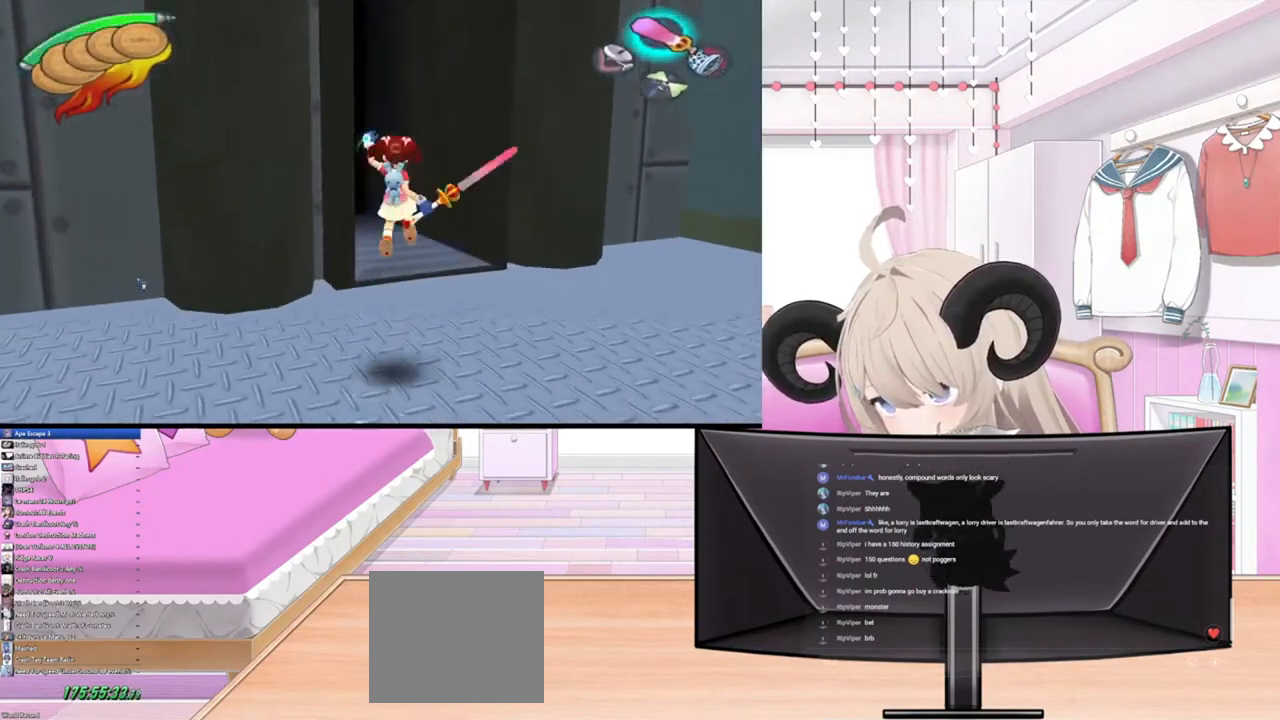
{"buttons": [], "left_stick": "up", "right_stick": "center", "events": [[200, "R1", "down"], [400, "R1", "up"]]}
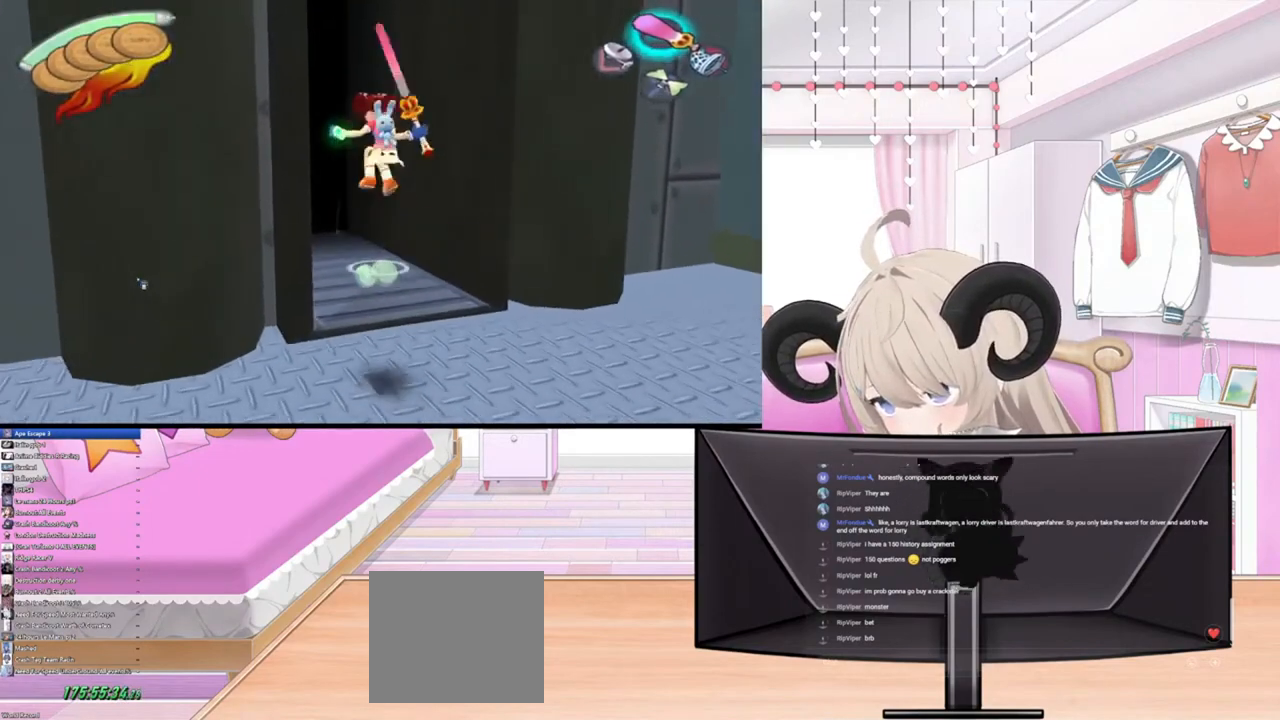
{"buttons": [], "left_stick": "up", "right_stick": "center", "events": []}
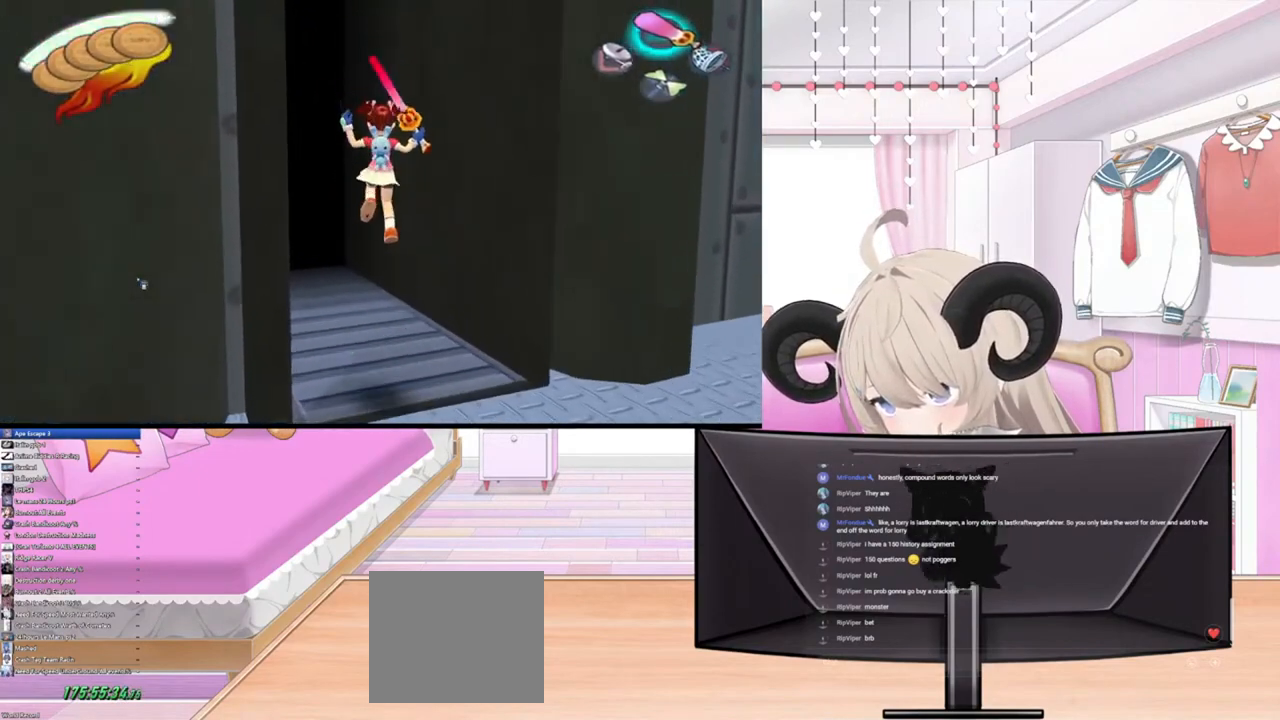
{"buttons": ["R1"], "left_stick": "up", "right_stick": "center", "events": [[133, "R1", "down"], [333, "R1", "up"], [500, "R1", "down"]]}
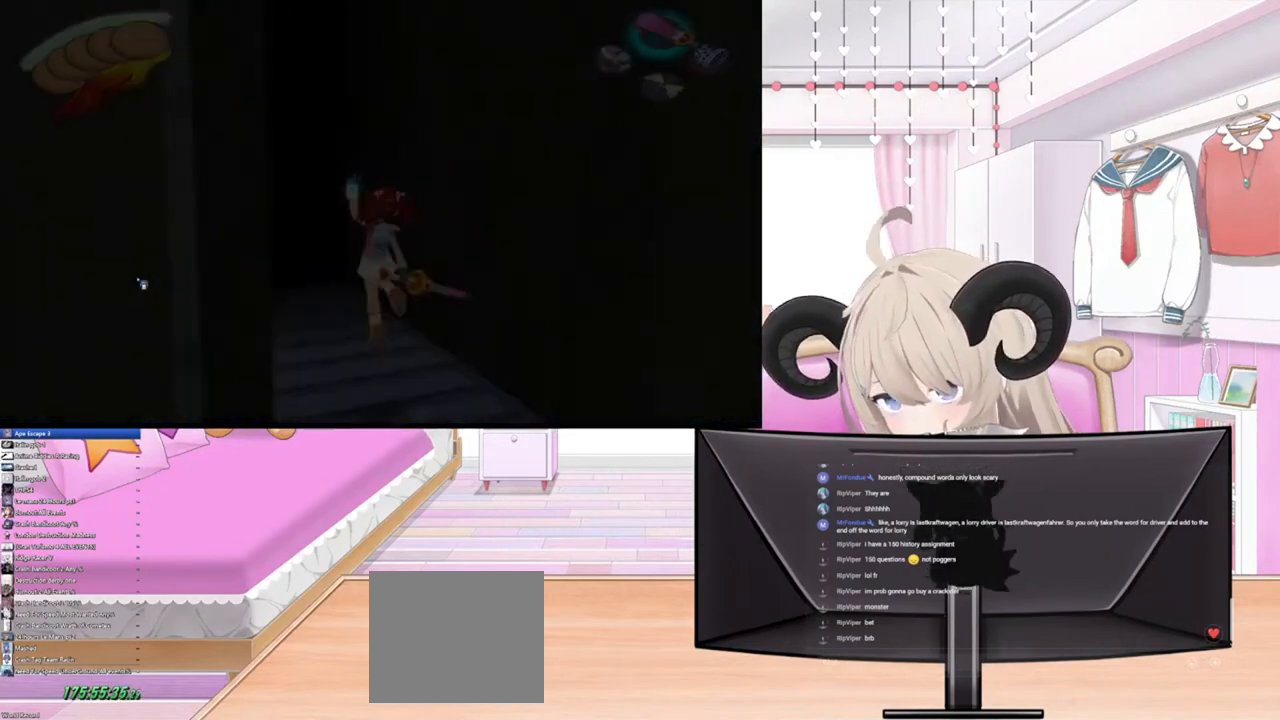
{"buttons": [], "left_stick": "up", "right_stick": "center", "events": [[133, "R1", "up"]]}
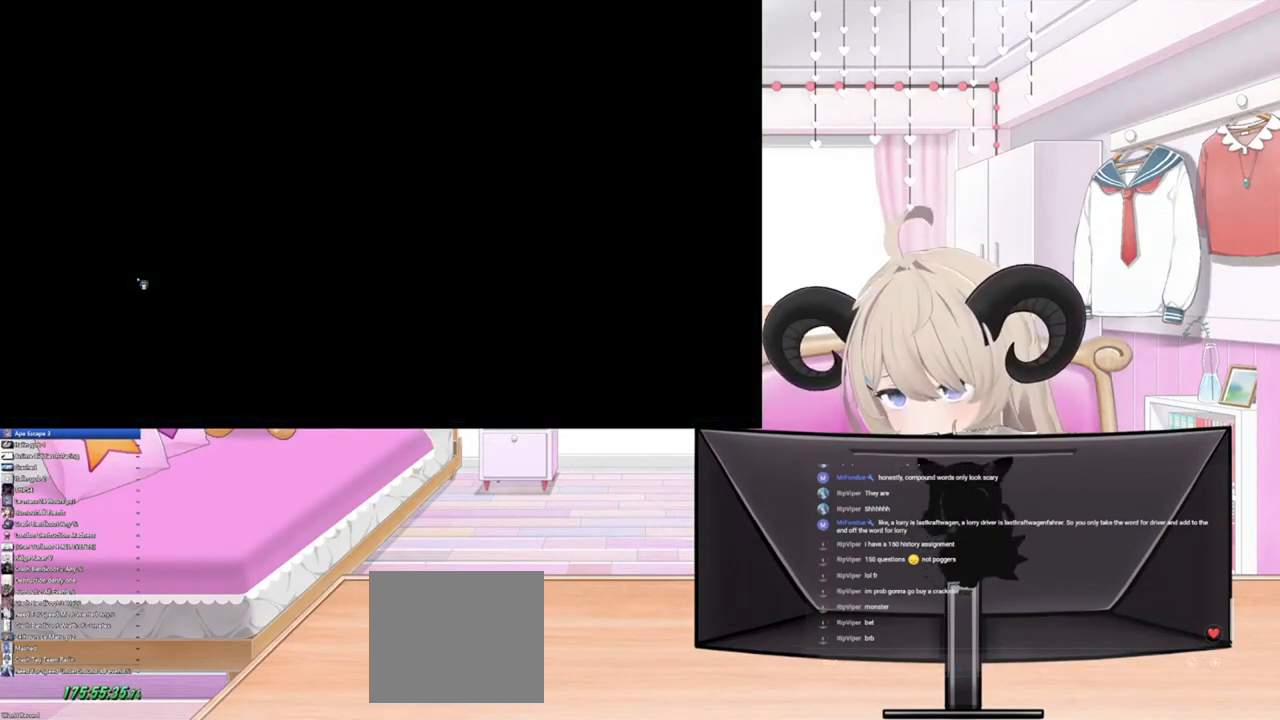
{"buttons": [], "left_stick": "center", "right_stick": "center", "events": [[133, "left_stick", "center"]]}
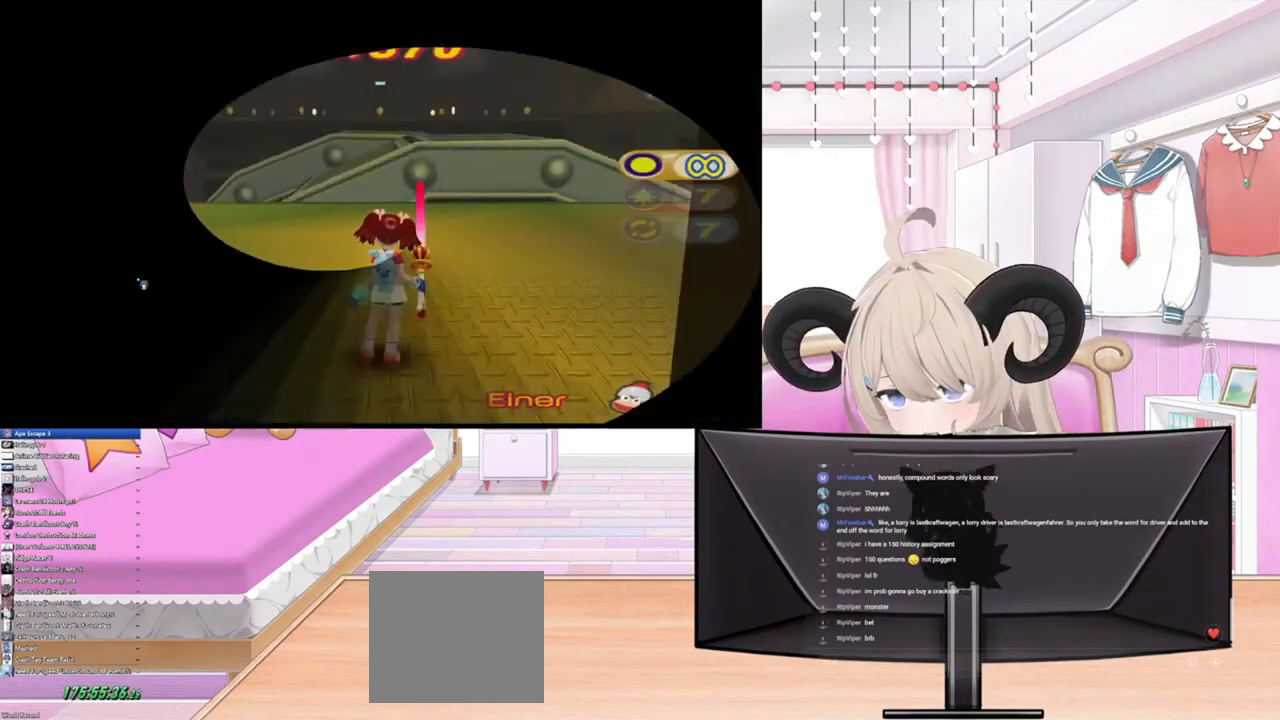
{"buttons": [], "left_stick": "up", "right_stick": "center", "events": [[200, "left_stick", "up"]]}
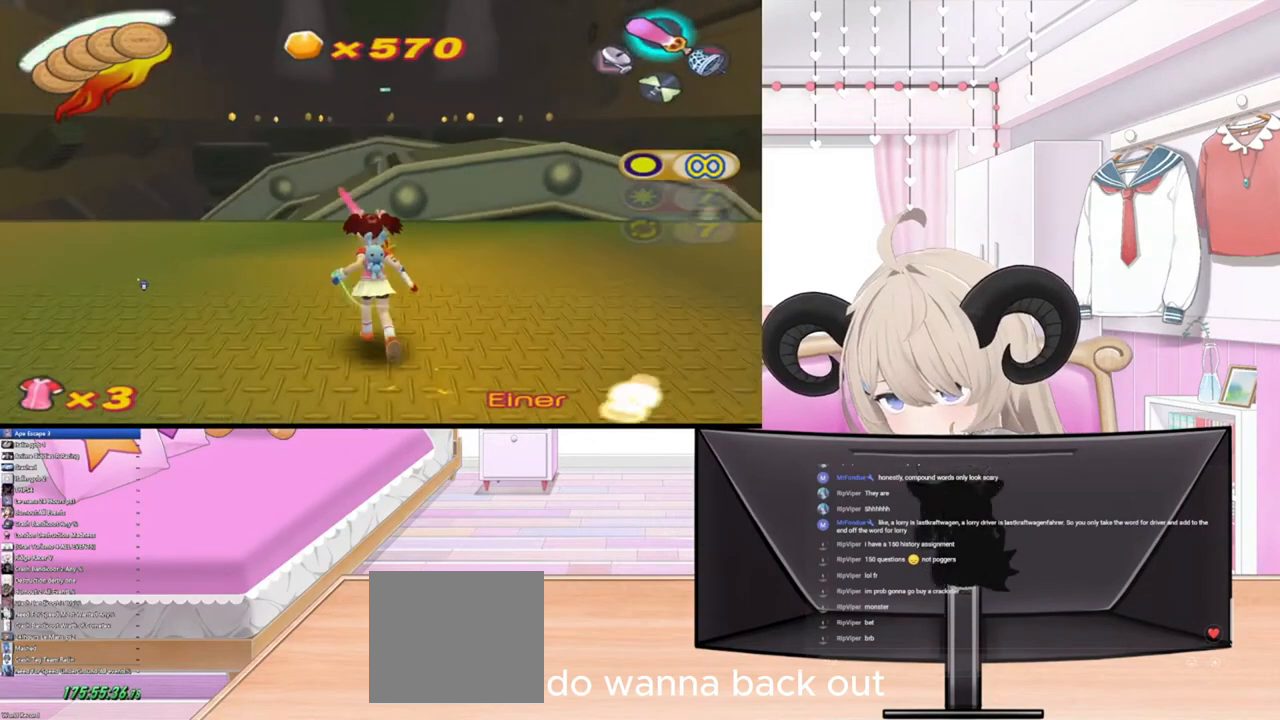
{"buttons": [], "left_stick": "up", "right_stick": "center", "events": []}
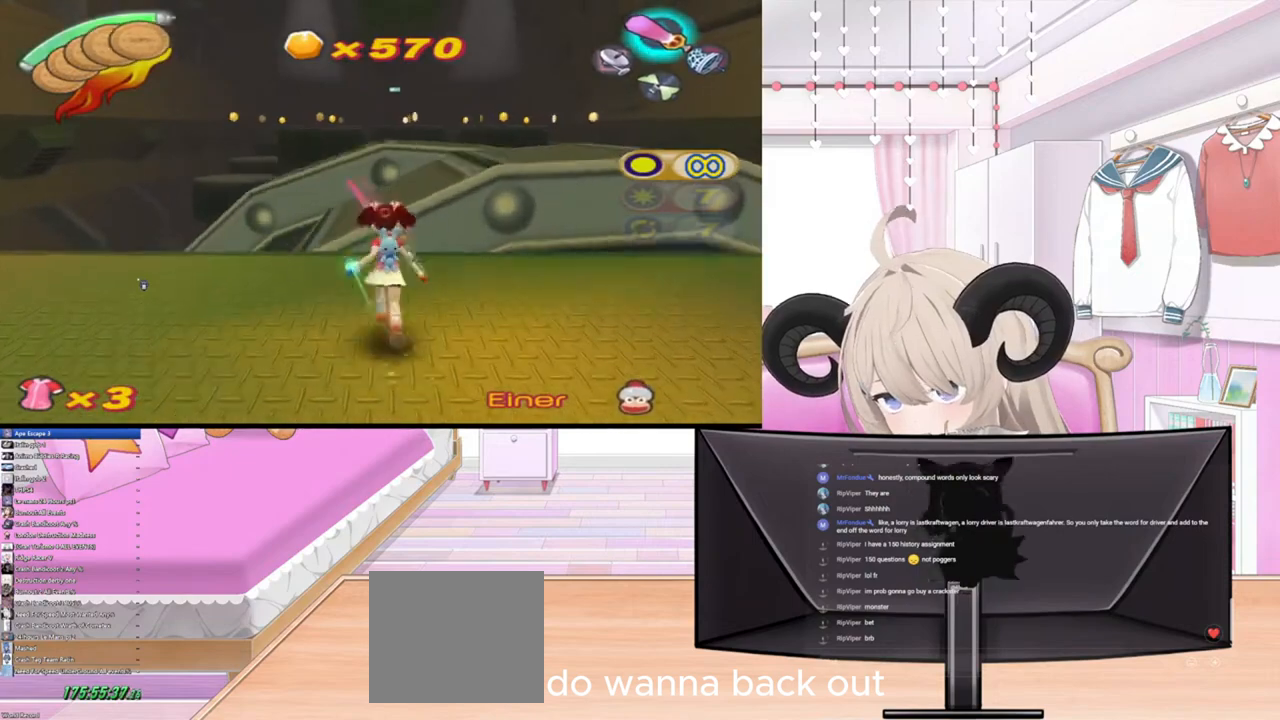
{"buttons": [], "left_stick": "up", "right_stick": "center", "events": [[200, "R1", "down"], [367, "R1", "up"]]}
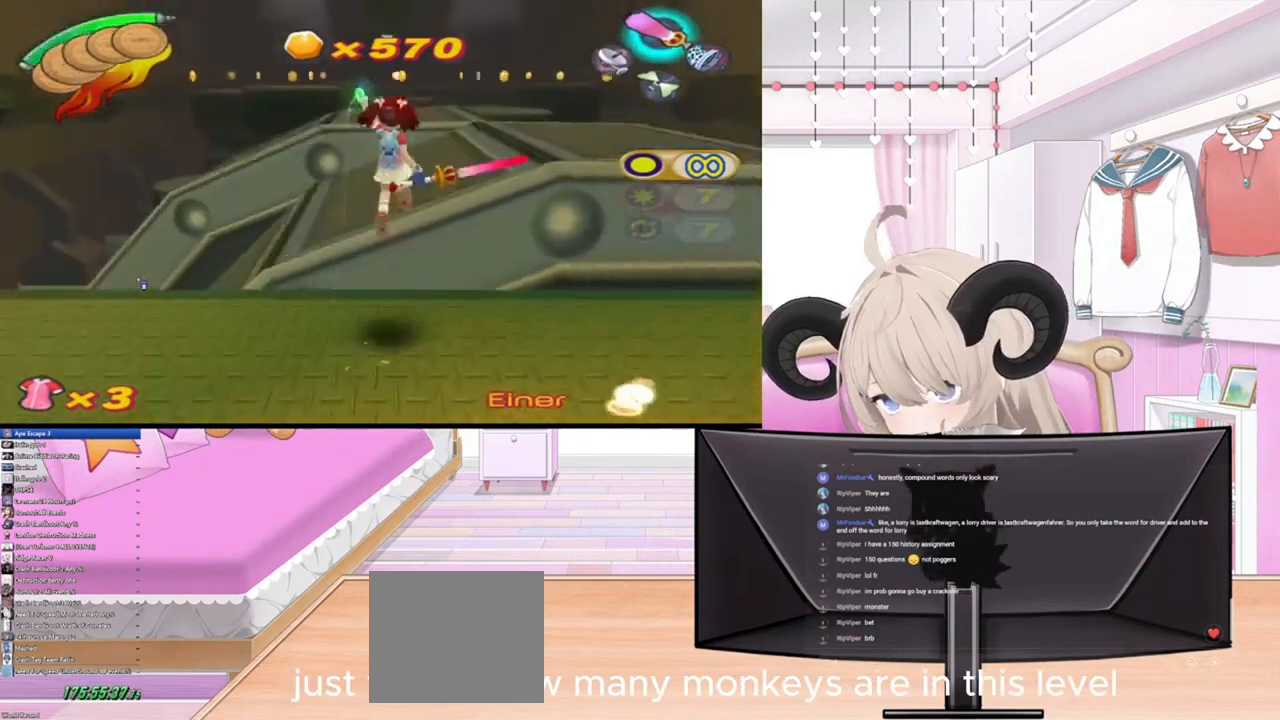
{"buttons": [], "left_stick": "up", "right_stick": "center", "events": [[200, "R1", "down"], [367, "R1", "up"]]}
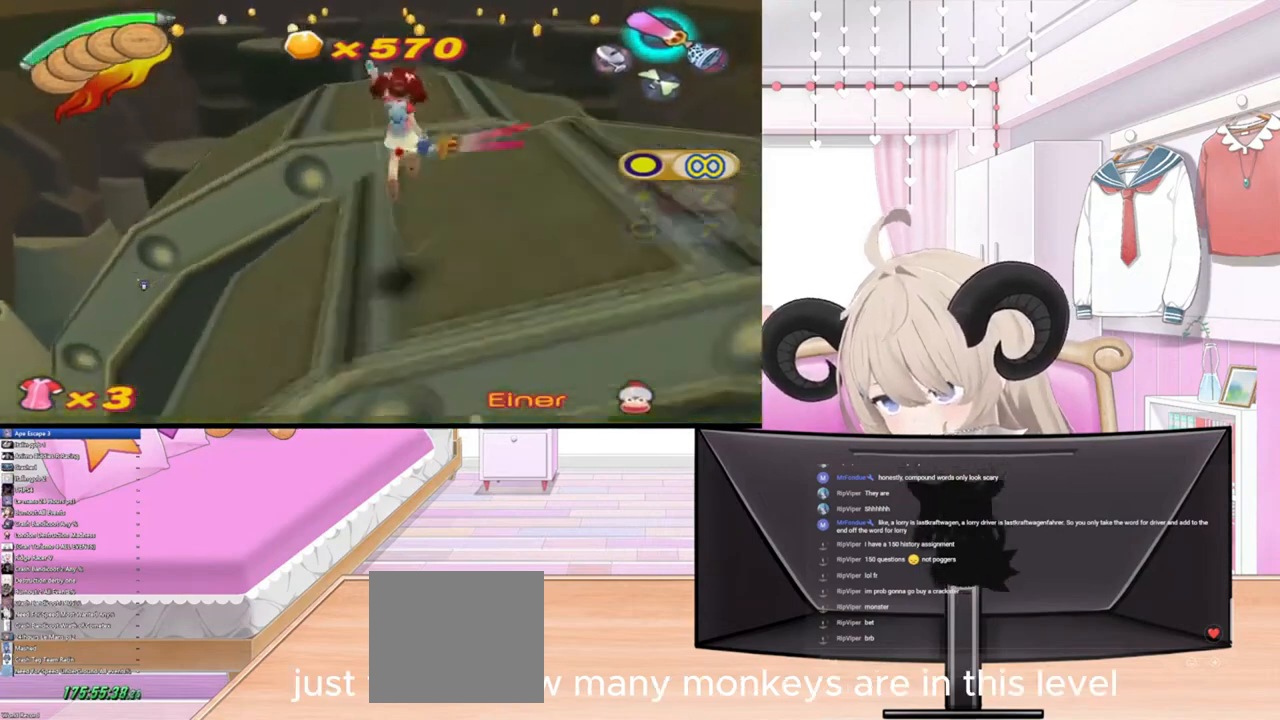
{"buttons": [], "left_stick": "up", "right_stick": "center", "events": [[67, "left_stick", "up-right"], [267, "R1", "down"], [267, "left_stick", "up"], [467, "R1", "up"]]}
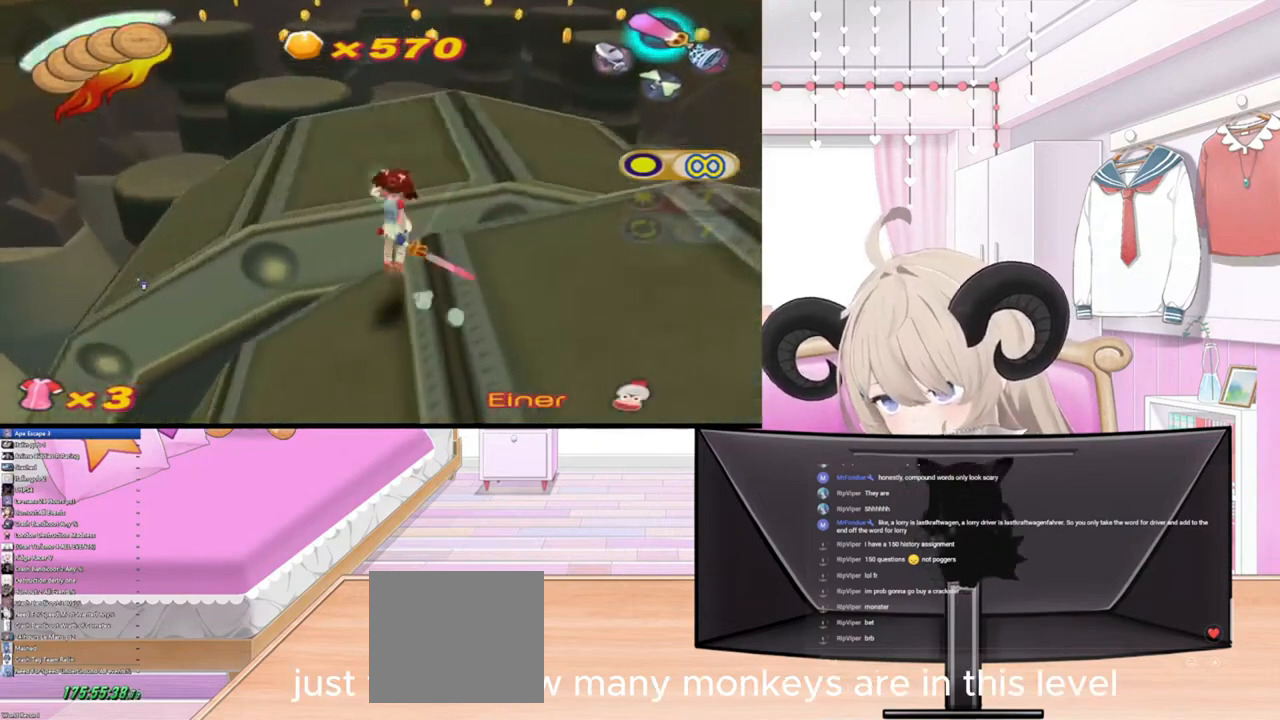
{"buttons": [], "left_stick": "up", "right_stick": "center", "events": []}
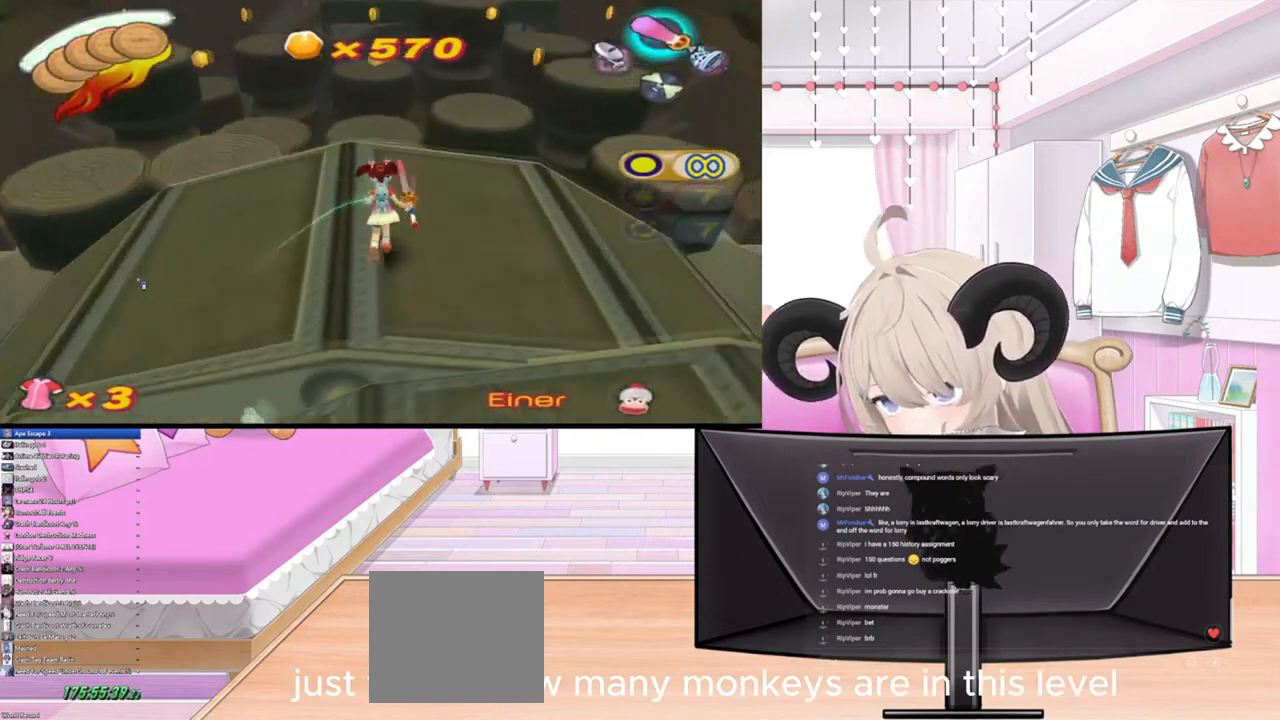
{"buttons": ["R1"], "left_stick": "up", "right_stick": "center", "events": [[433, "R1", "down"]]}
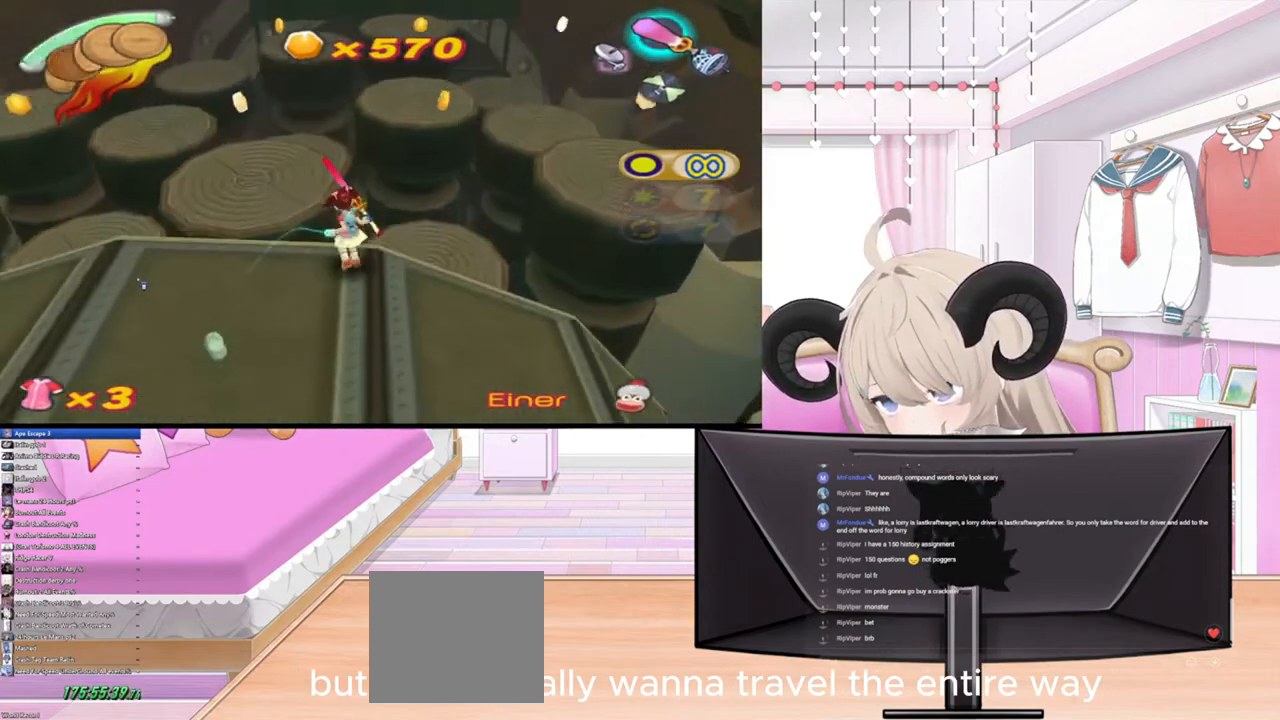
{"buttons": ["R1"], "left_stick": "up", "right_stick": "center", "events": [[100, "R1", "up"], [367, "R1", "down"]]}
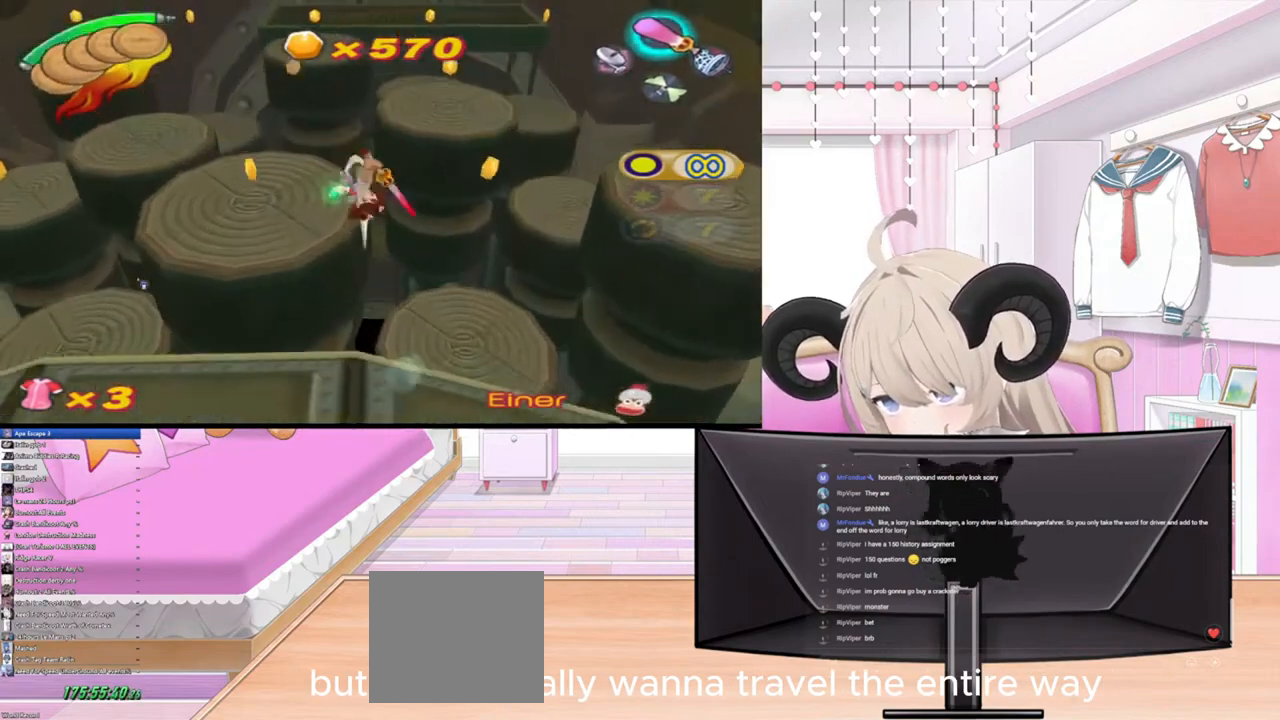
{"buttons": [], "left_stick": "up", "right_stick": "center", "events": [[33, "R1", "up"]]}
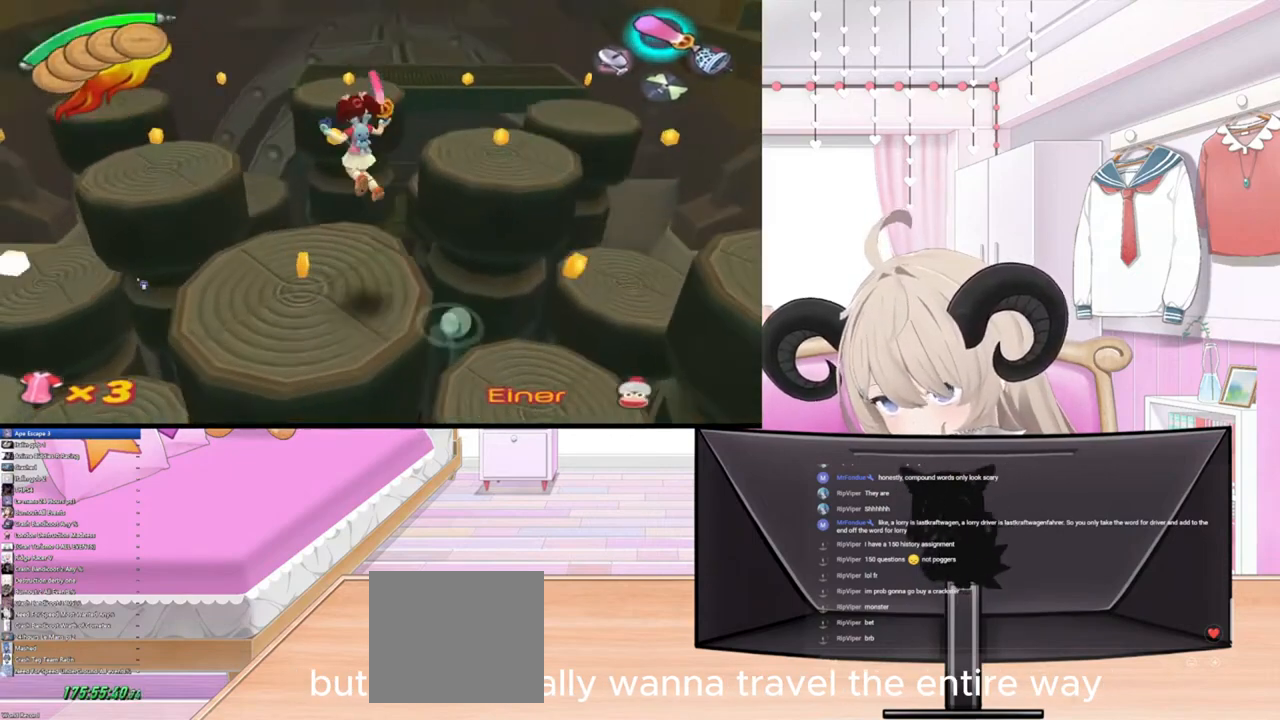
{"buttons": ["R1"], "left_stick": "up", "right_stick": "center", "events": [[367, "R1", "down"]]}
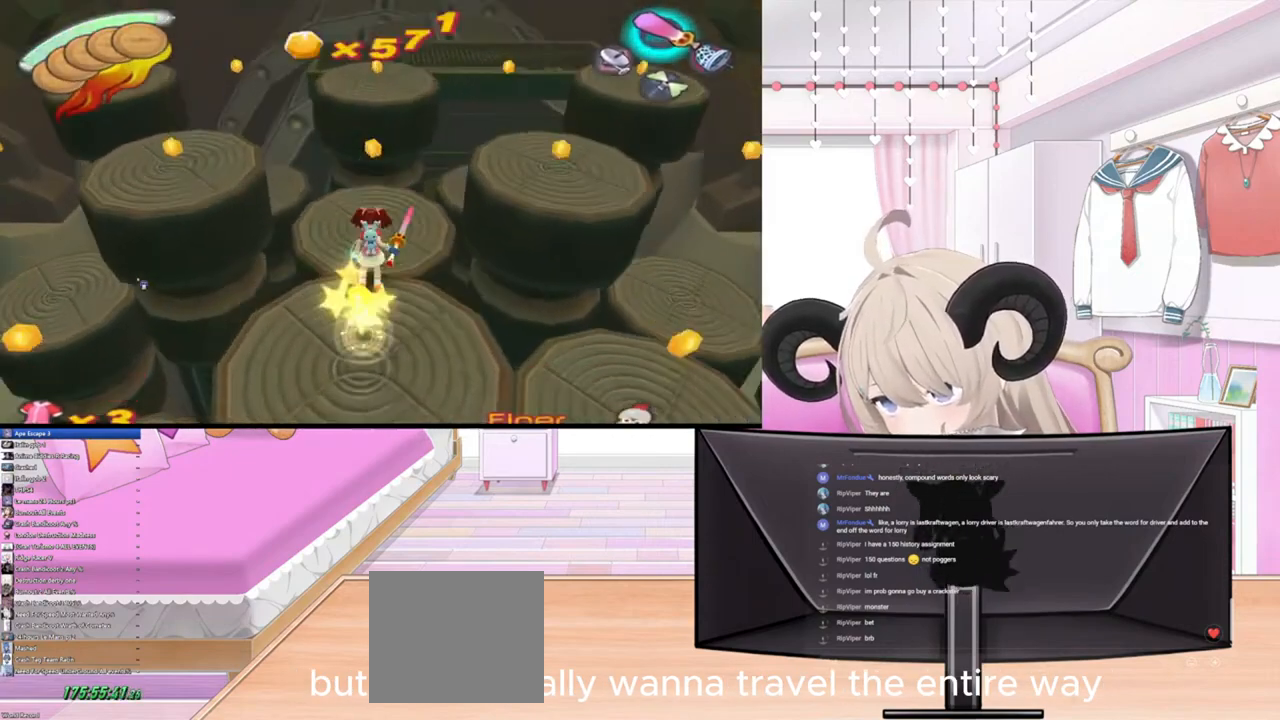
{"buttons": [], "left_stick": "up", "right_stick": "center", "events": [[67, "R1", "up"]]}
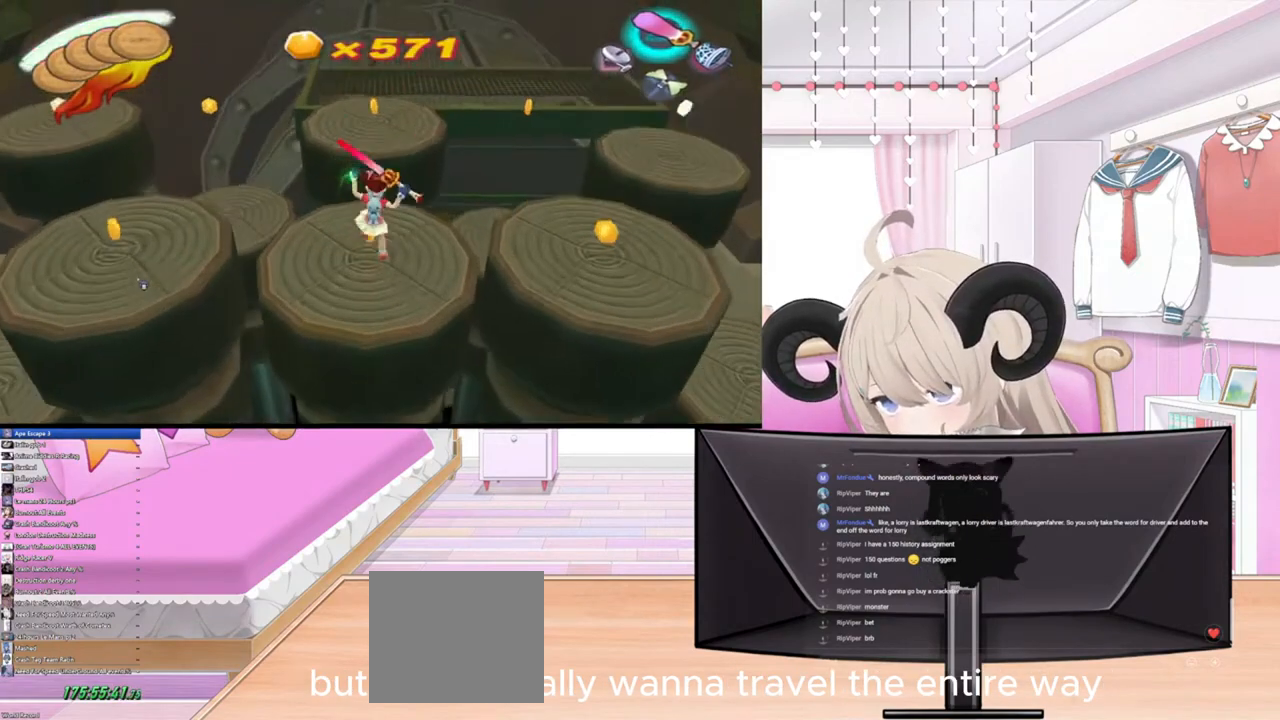
{"buttons": [], "left_stick": "up", "right_stick": "center", "events": [[333, "R1", "down"], [500, "R1", "up"]]}
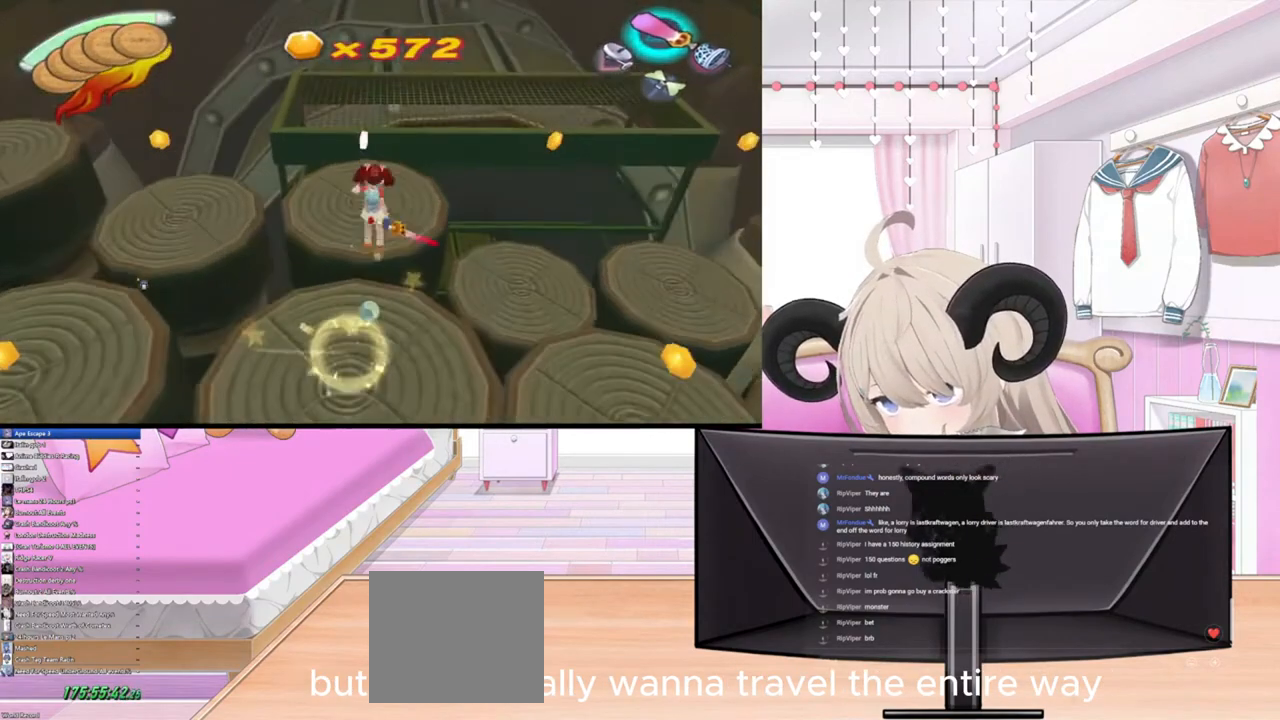
{"buttons": [], "left_stick": "center", "right_stick": "center", "events": [[333, "left_stick", "center"]]}
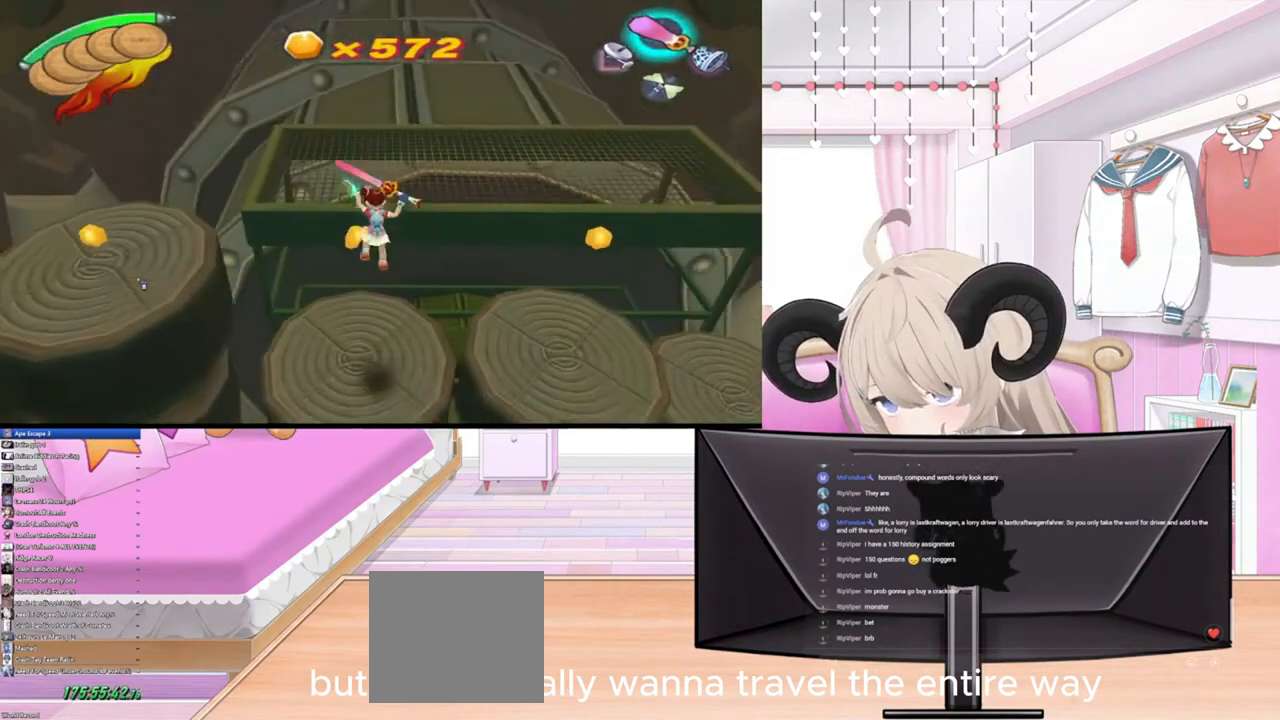
{"buttons": [], "left_stick": "center", "right_stick": "center", "events": []}
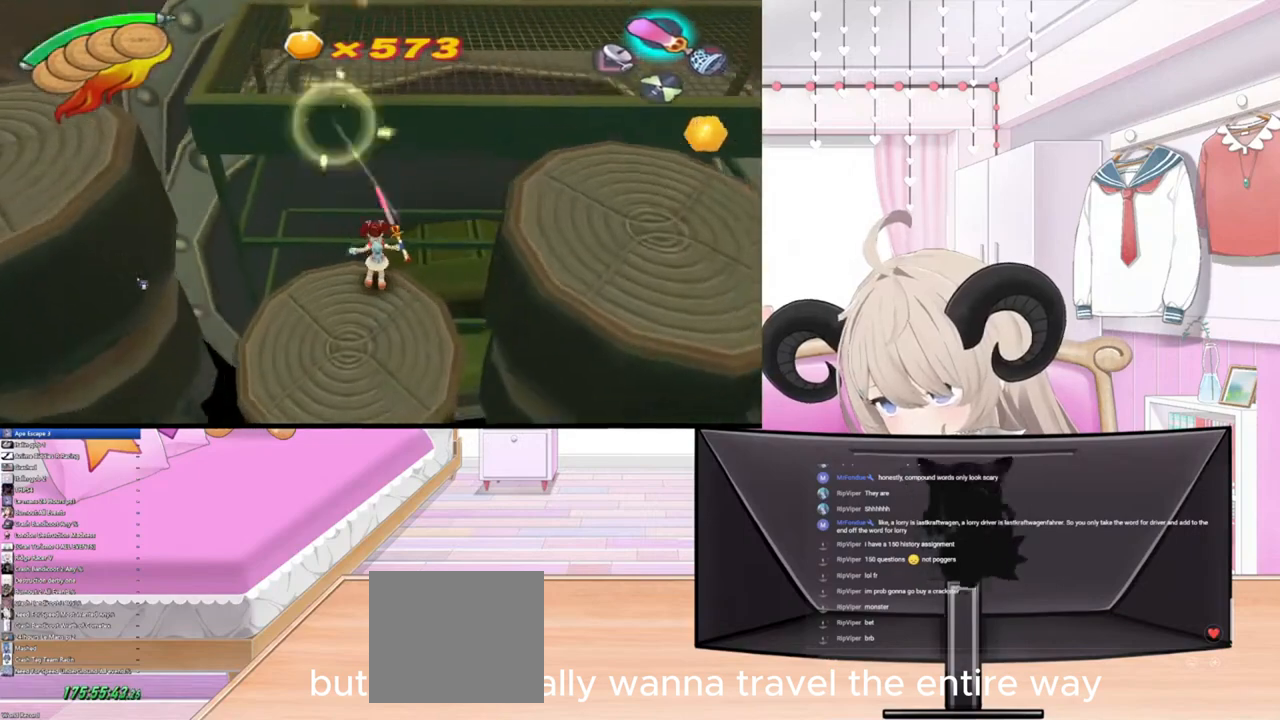
{"buttons": [], "left_stick": "center", "right_stick": "center", "events": []}
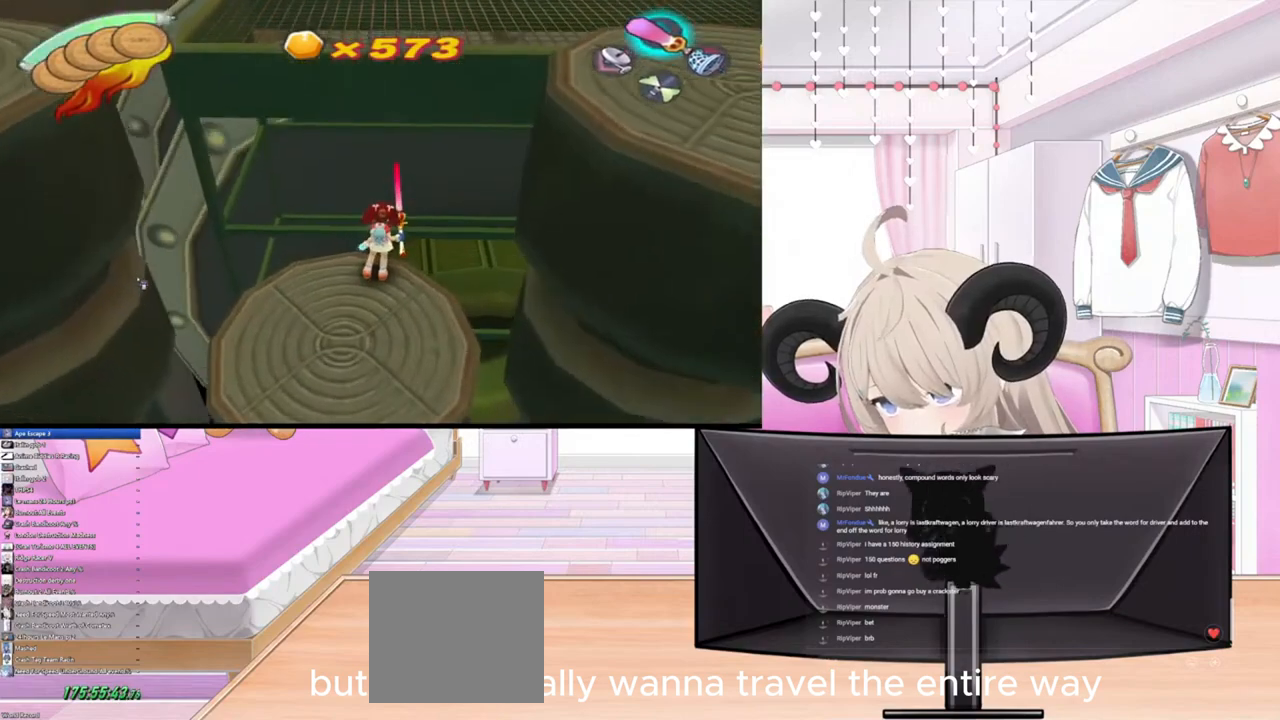
{"buttons": [], "left_stick": "center", "right_stick": "center", "events": []}
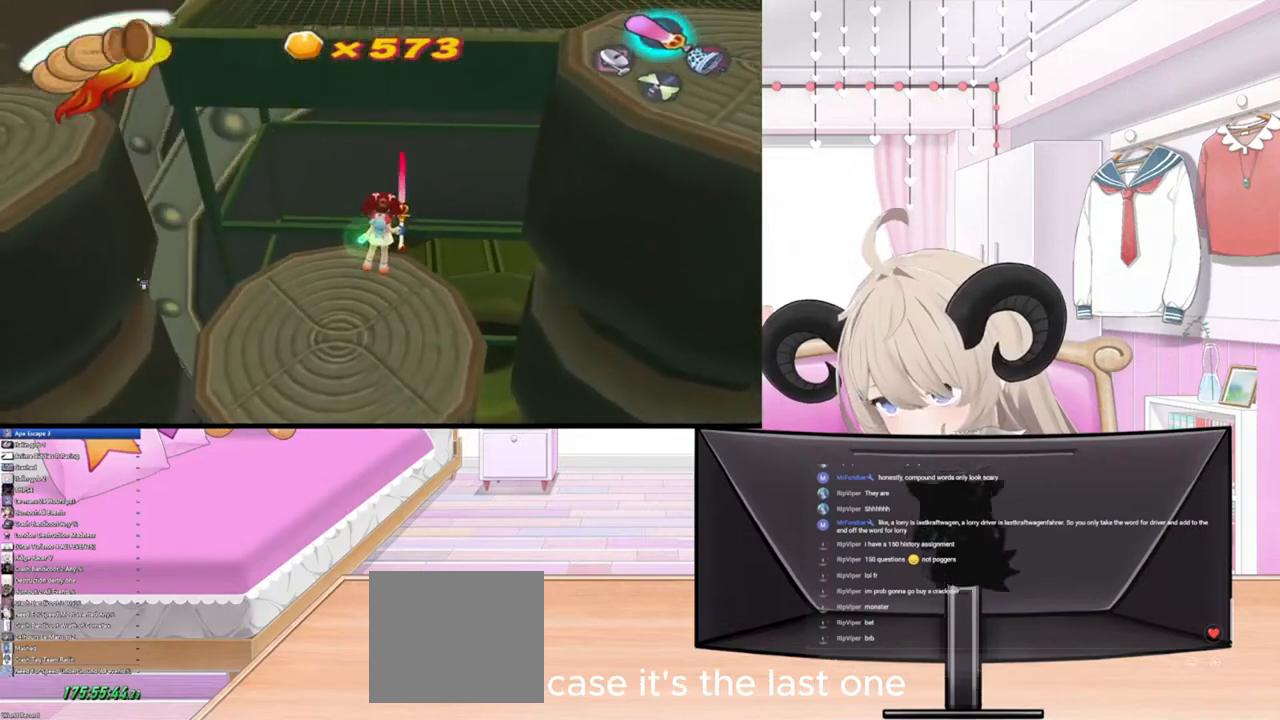
{"buttons": [], "left_stick": "center", "right_stick": "center", "events": []}
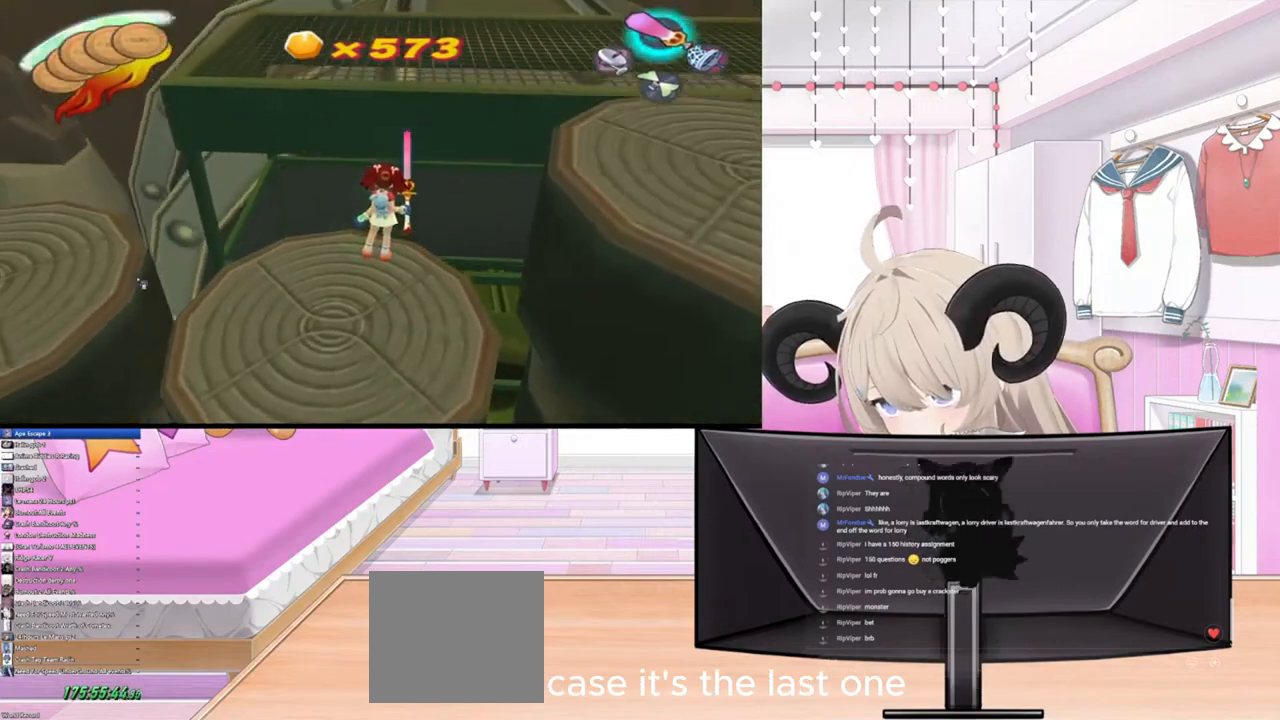
{"buttons": [], "left_stick": "up", "right_stick": "center", "events": [[267, "left_stick", "up"], [333, "R1", "down"], [467, "R1", "up"]]}
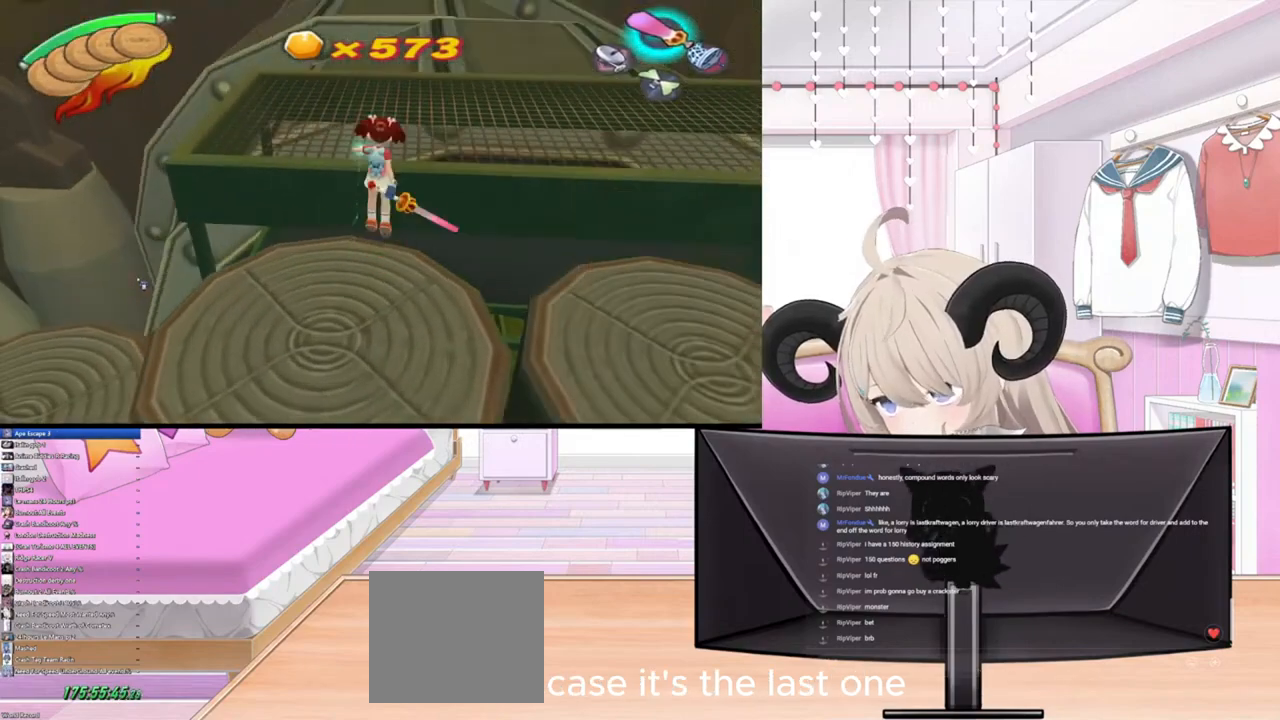
{"buttons": [], "left_stick": "up", "right_stick": "center", "events": [[100, "R1", "down"], [267, "R1", "up"]]}